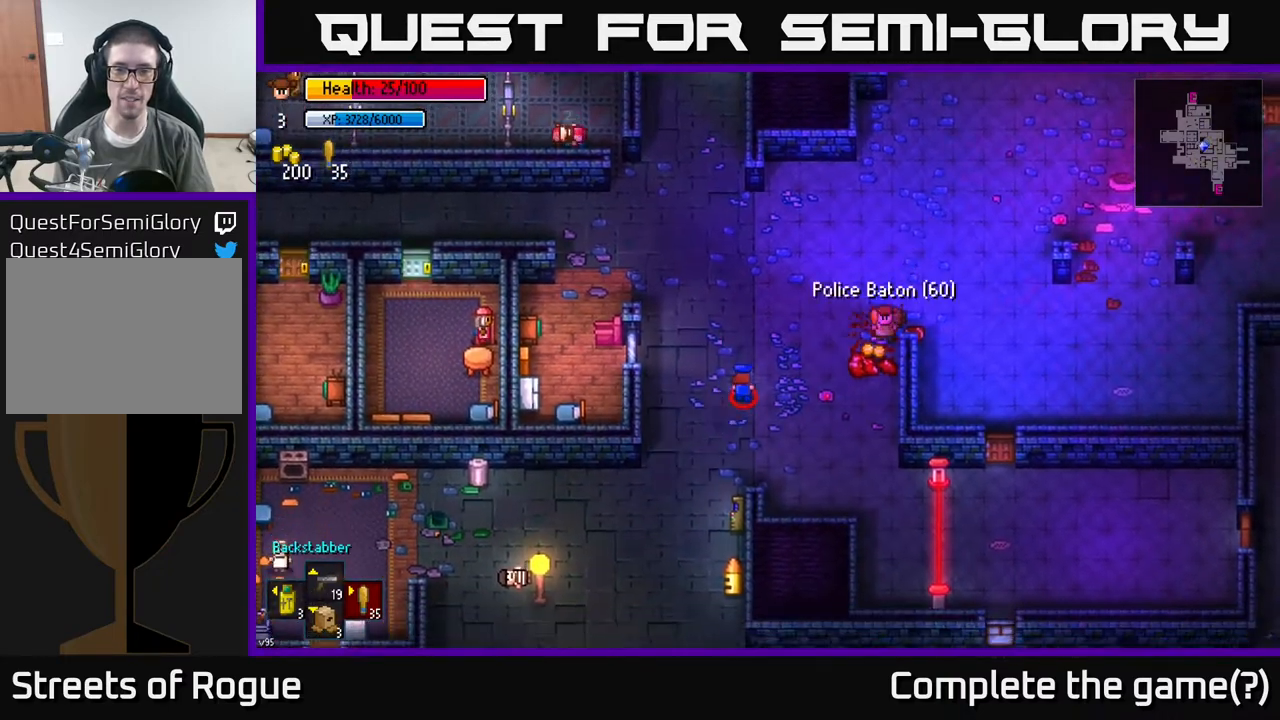
Gameplay with a controller (Xbox layout); each line is a JSON object with the inputs held at the frame after it. "events" lists button and stick changes between this image and that frame as [ms after this image, input, new state], when the widget could be followed in between.
{"buttons": [], "left_stick": "up-right", "right_stick": "down-left", "events": [[67, "A", "up"], [350, "left_stick", "right"], [350, "right_stick", "down-left"], [500, "left_stick", "up-right"]]}
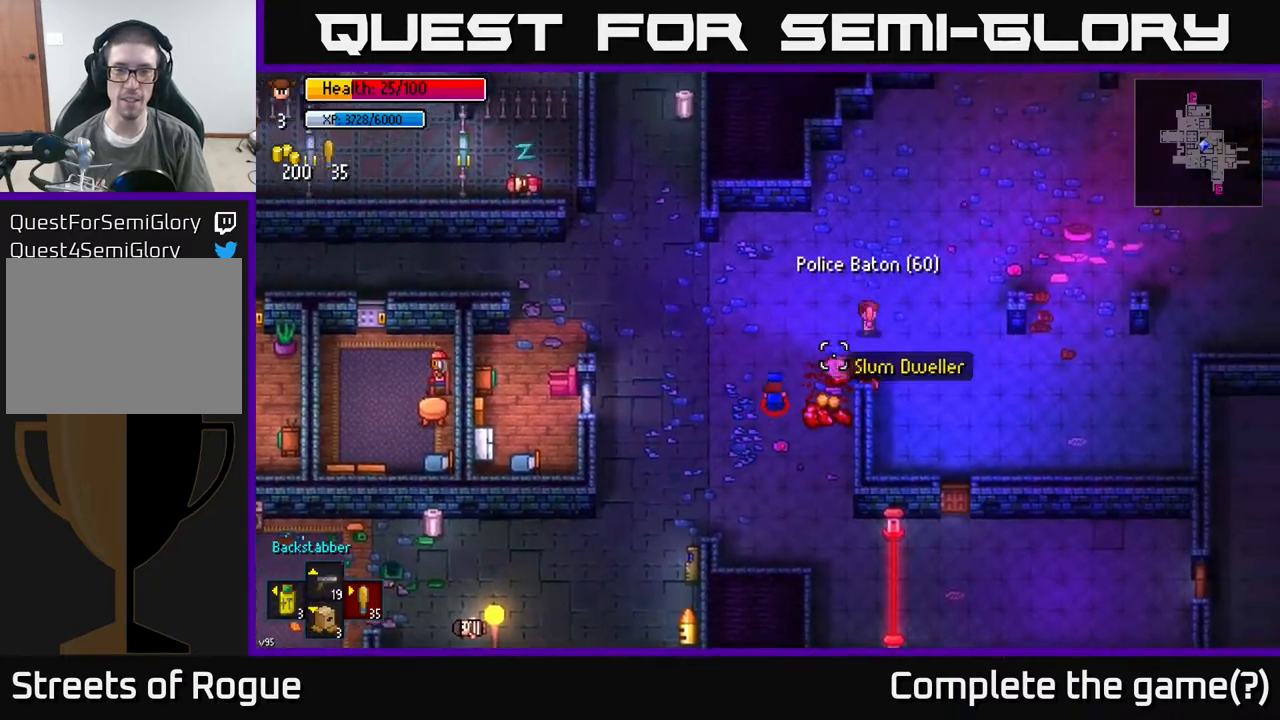
{"buttons": [], "left_stick": "center", "right_stick": "down-left", "events": [[233, "left_stick", "up"], [483, "left_stick", "center"]]}
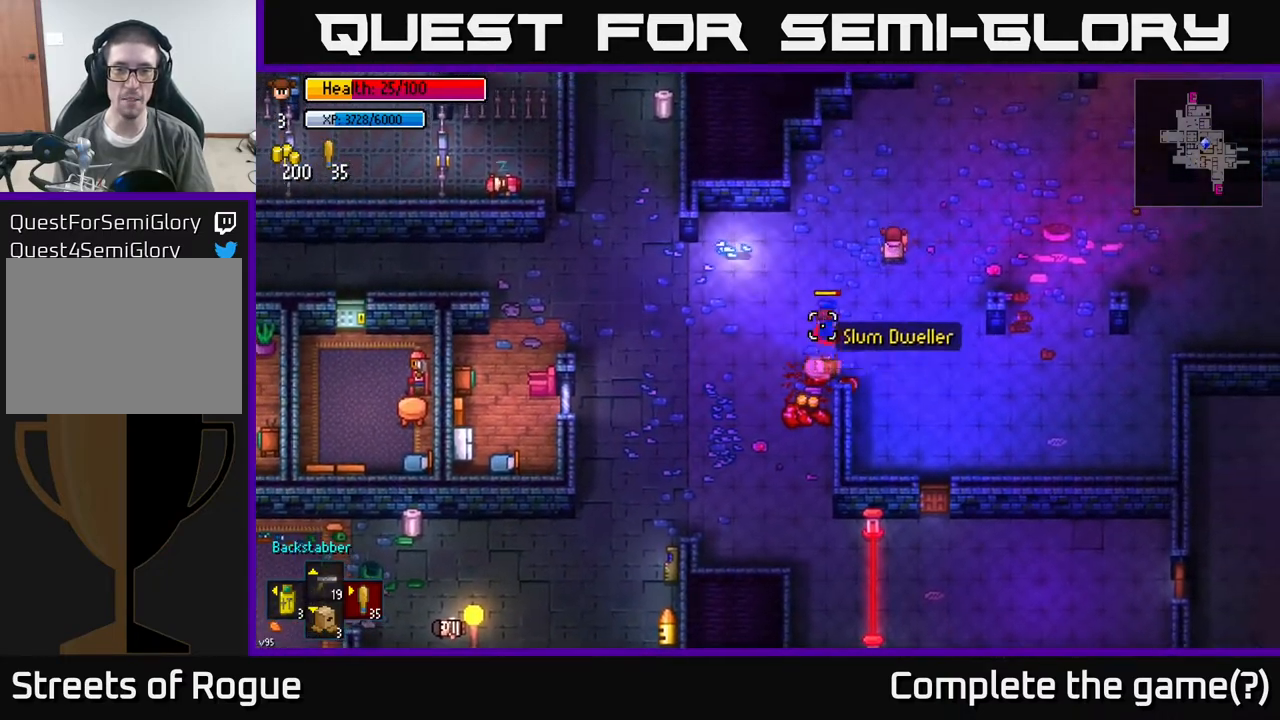
{"buttons": ["R2"], "left_stick": "down-left", "right_stick": "down", "events": [[50, "left_stick", "up"], [267, "left_stick", "up-left"], [433, "right_stick", "down"], [450, "left_stick", "down-left"], [500, "R2", "down"]]}
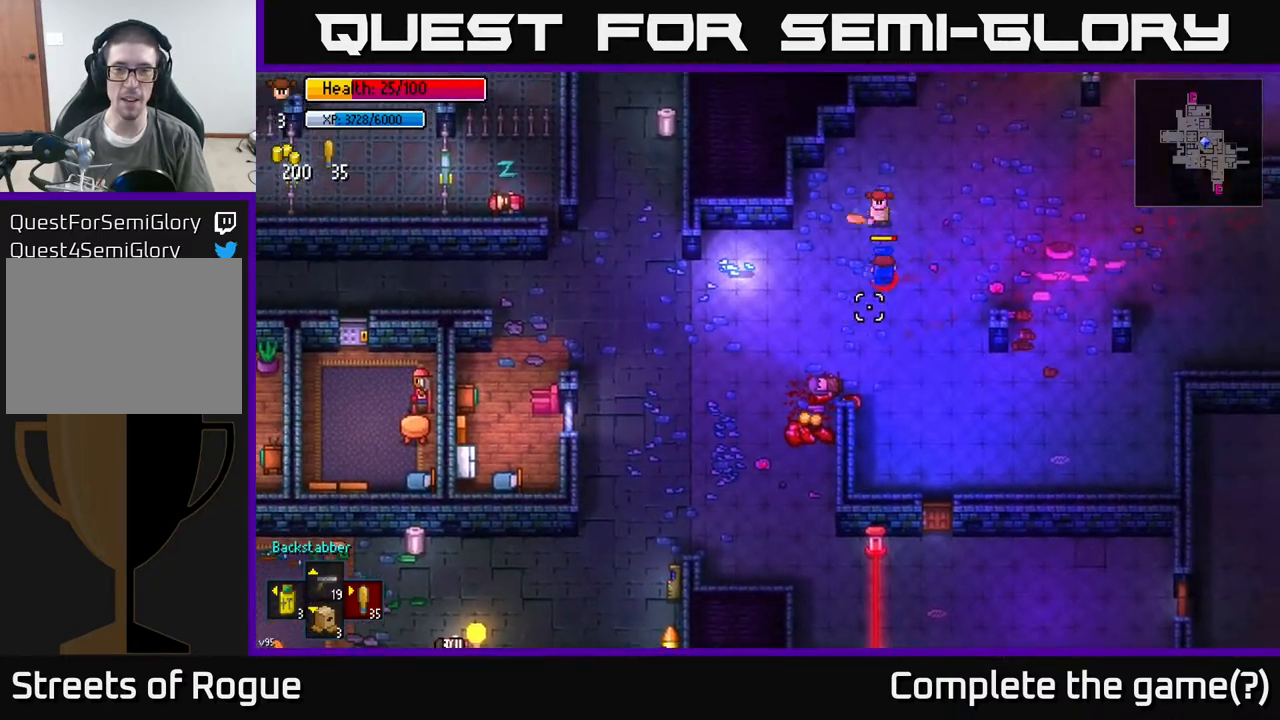
{"buttons": [], "left_stick": "down-left", "right_stick": "down", "events": [[67, "left_stick", "left"], [83, "R2", "up"], [467, "left_stick", "down-left"]]}
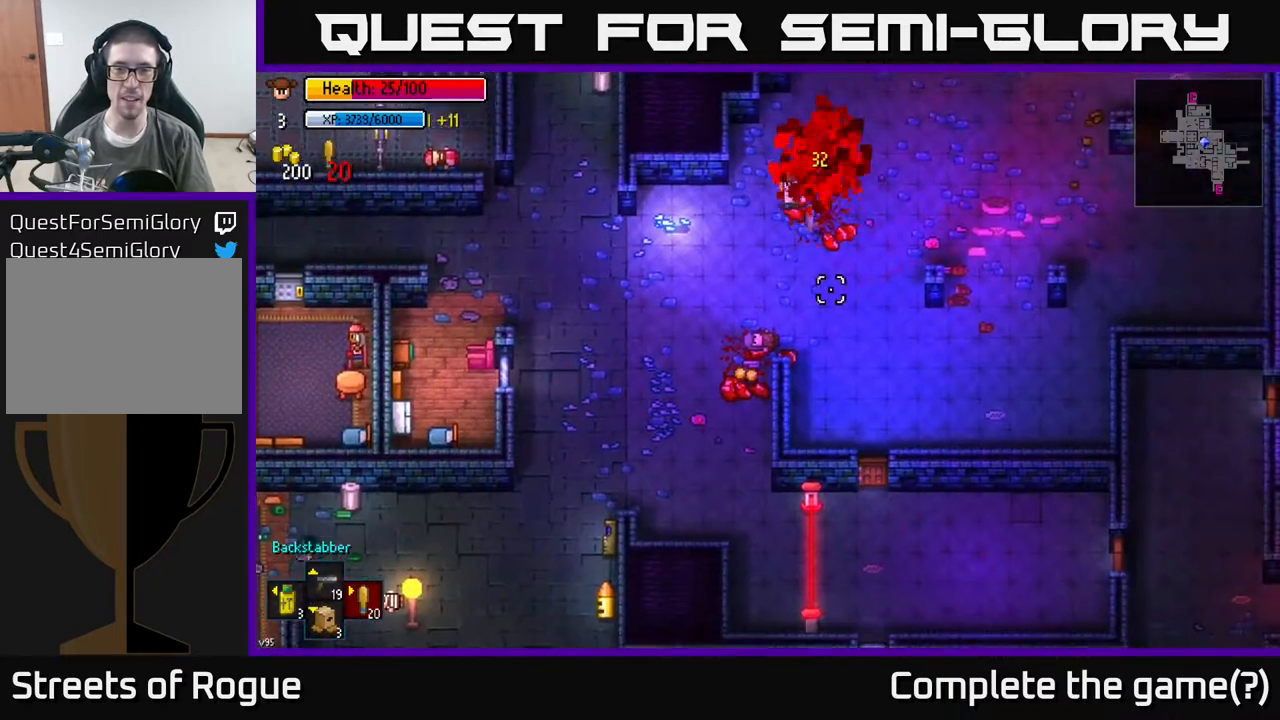
{"buttons": [], "left_stick": "down", "right_stick": "down-right", "events": [[250, "right_stick", "down-right"], [417, "left_stick", "down"]]}
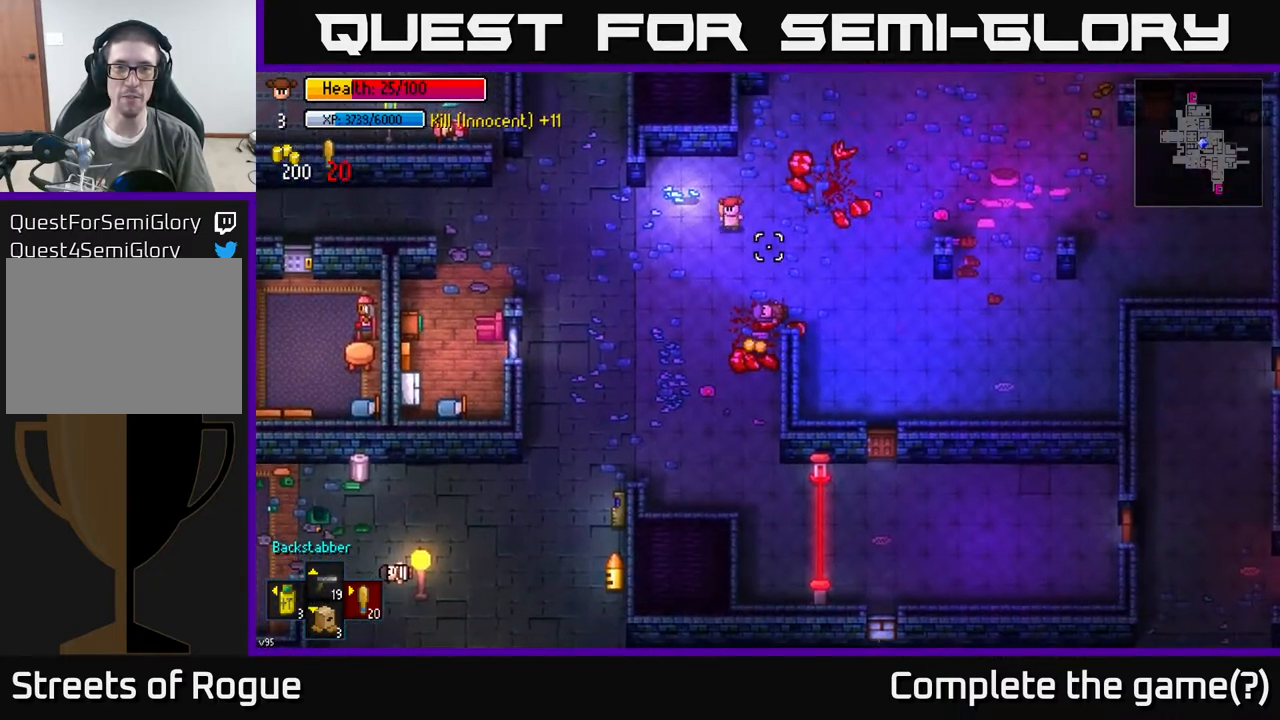
{"buttons": [], "left_stick": "down-right", "right_stick": "center", "events": [[100, "left_stick", "down-right"], [133, "right_stick", "up-right"], [500, "right_stick", "center"]]}
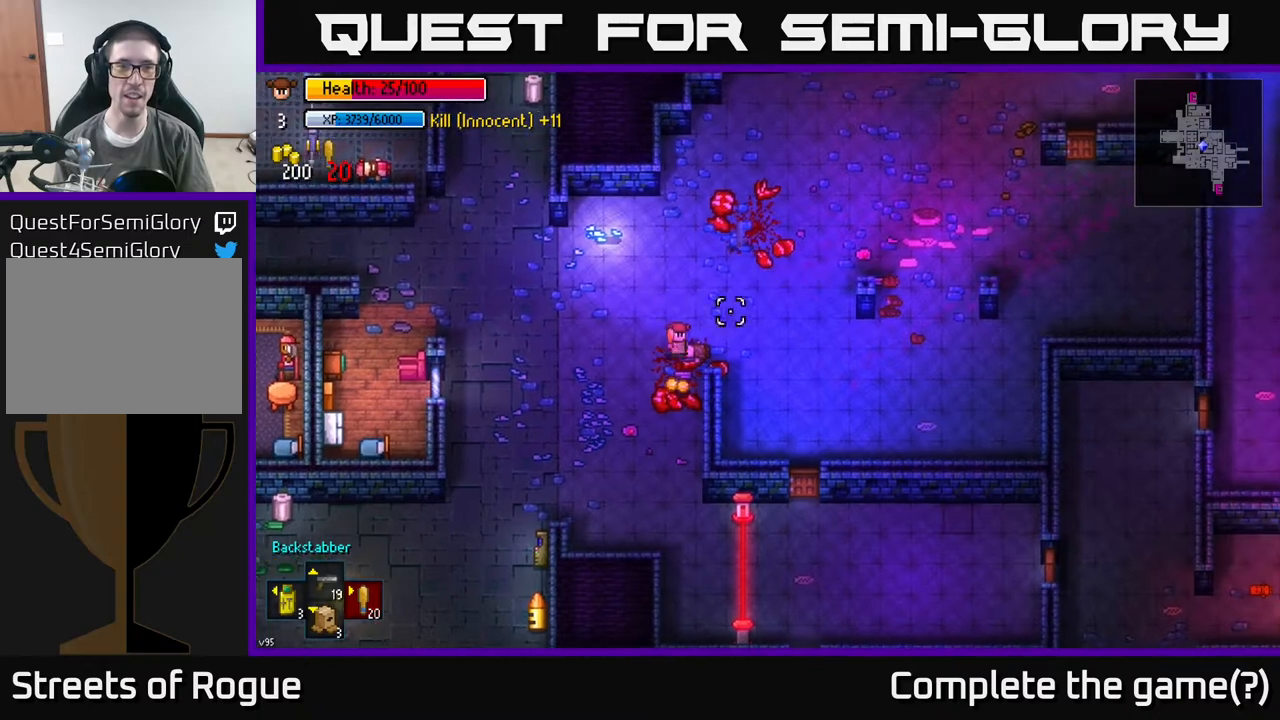
{"buttons": [], "left_stick": "up", "right_stick": "center", "events": [[133, "A", "down"], [150, "left_stick", "center"], [183, "A", "up"], [283, "A", "down"], [350, "left_stick", "up"], [383, "A", "up"]]}
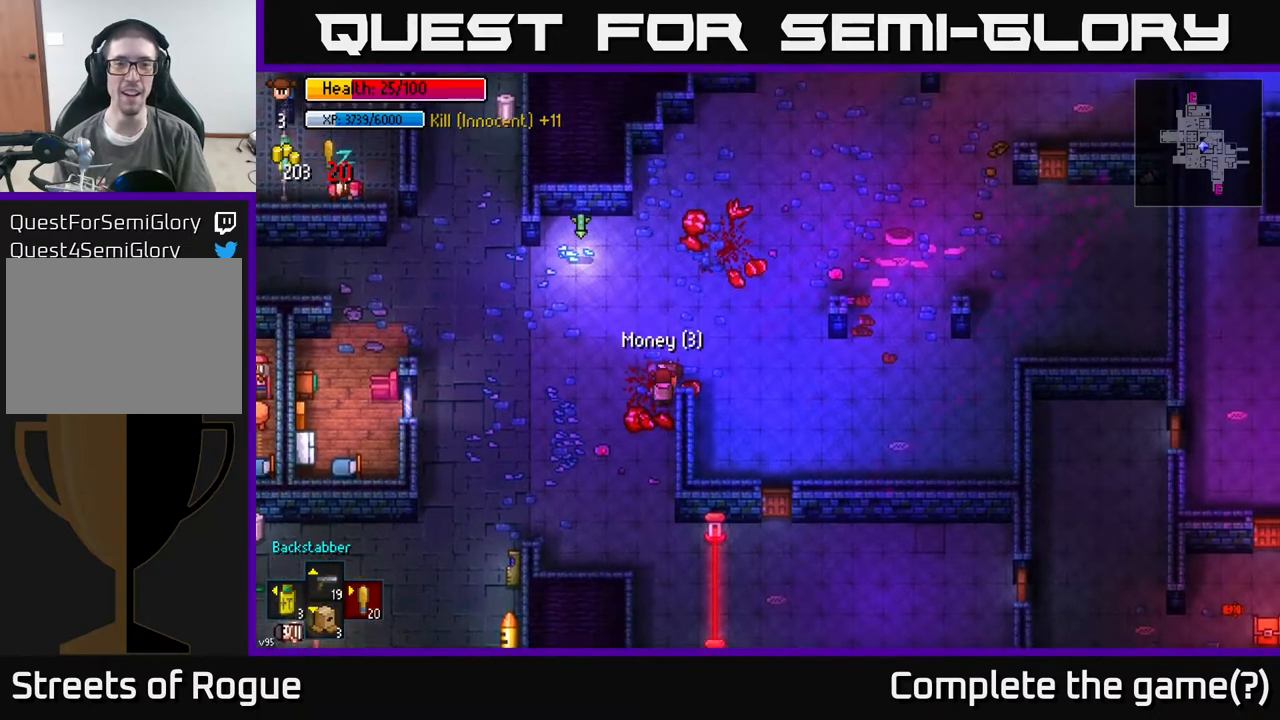
{"buttons": [], "left_stick": "up-right", "right_stick": "up-right", "events": [[83, "right_stick", "up-right"], [183, "left_stick", "up-right"]]}
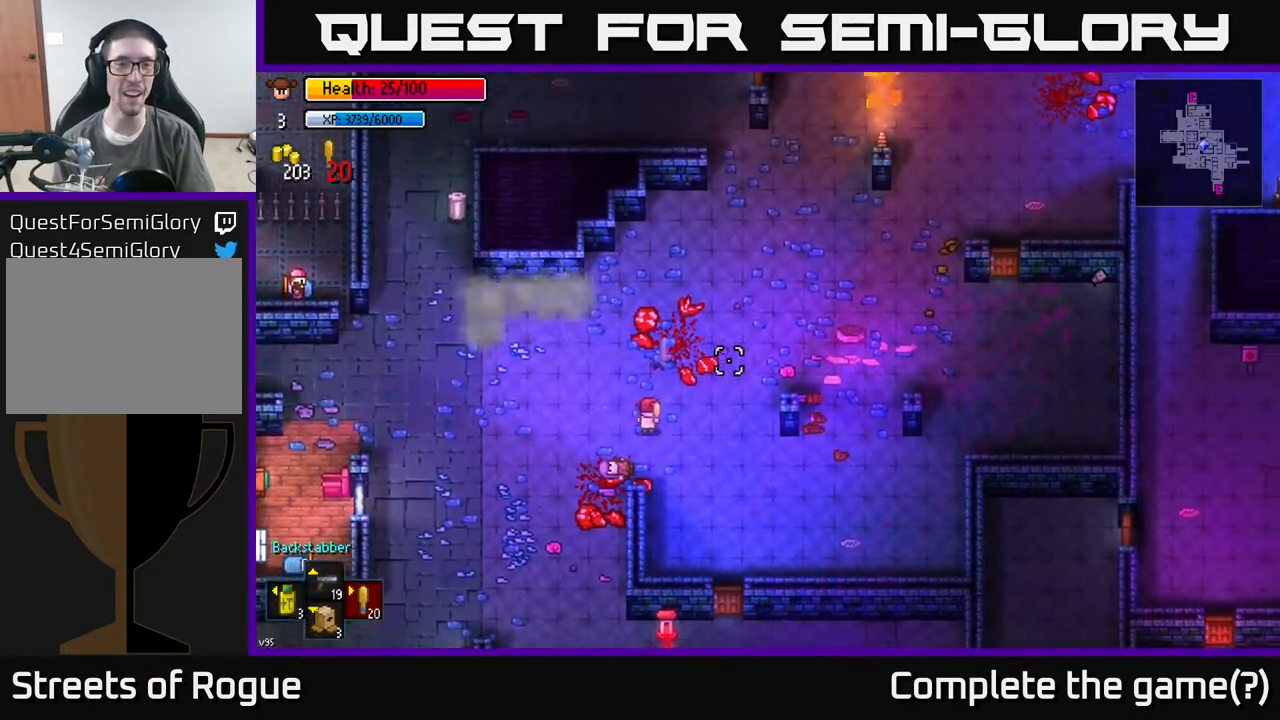
{"buttons": [], "left_stick": "up", "right_stick": "up-right", "events": [[83, "left_stick", "center"], [200, "left_stick", "down-right"], [300, "left_stick", "up-right"], [417, "left_stick", "up"]]}
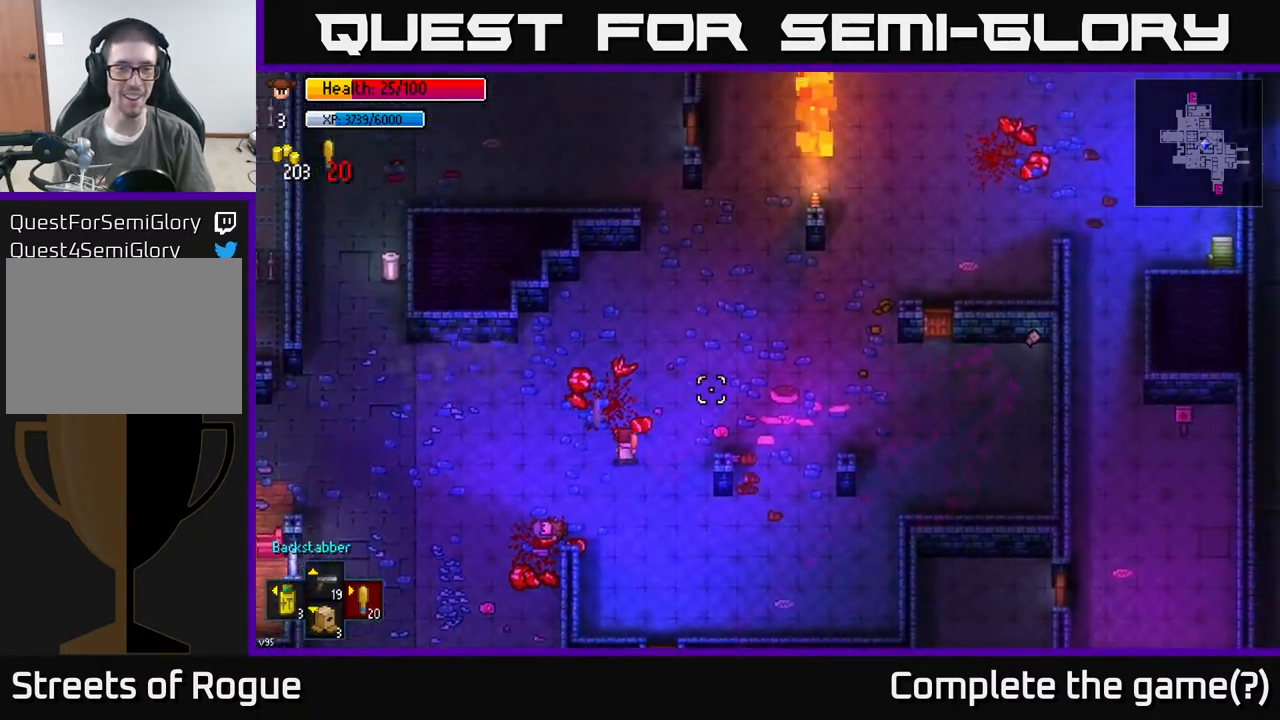
{"buttons": [], "left_stick": "up-left", "right_stick": "up-right", "events": [[50, "left_stick", "center"], [100, "left_stick", "down-left"], [450, "left_stick", "up-left"]]}
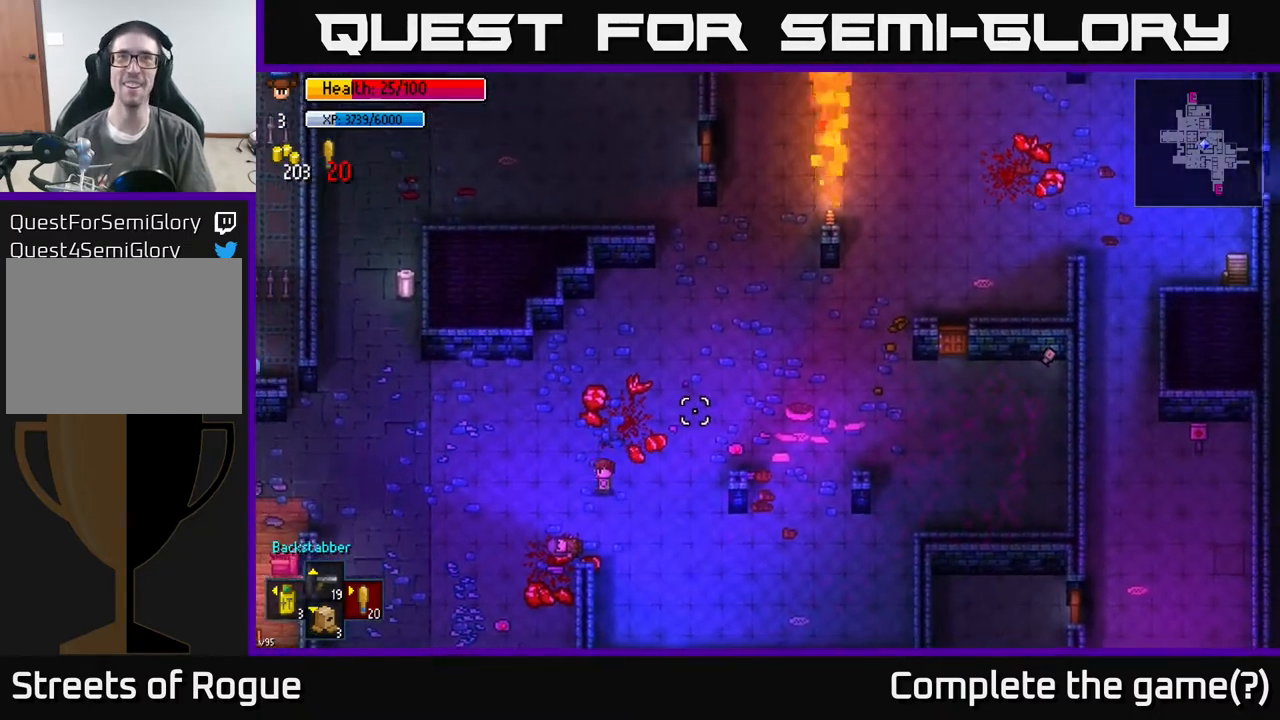
{"buttons": [], "left_stick": "center", "right_stick": "center", "events": [[67, "left_stick", "center"], [183, "left_stick", "up"], [283, "right_stick", "center"], [383, "left_stick", "center"], [400, "A", "down"], [483, "A", "up"]]}
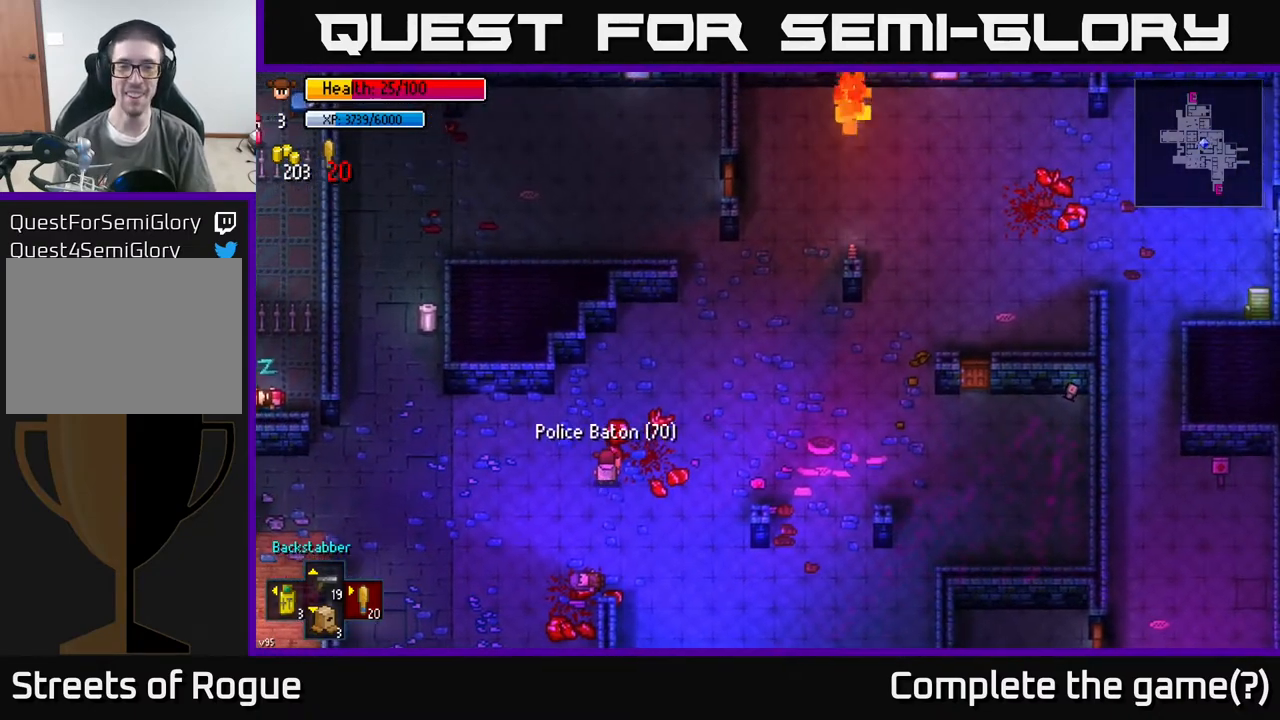
{"buttons": [], "left_stick": "down-left", "right_stick": "down-right", "events": [[133, "left_stick", "right"], [283, "left_stick", "down"], [350, "left_stick", "down-left"], [383, "right_stick", "right"], [467, "right_stick", "down-right"]]}
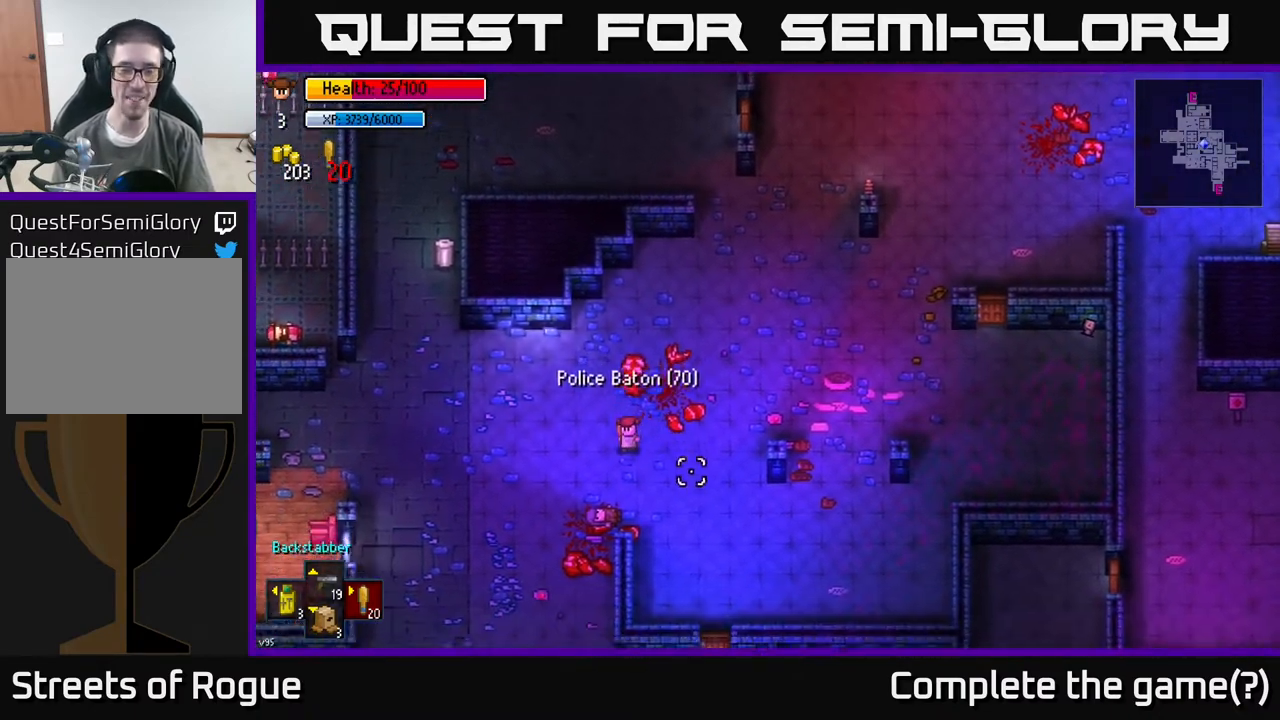
{"buttons": [], "left_stick": "down-left", "right_stick": "down-right", "events": []}
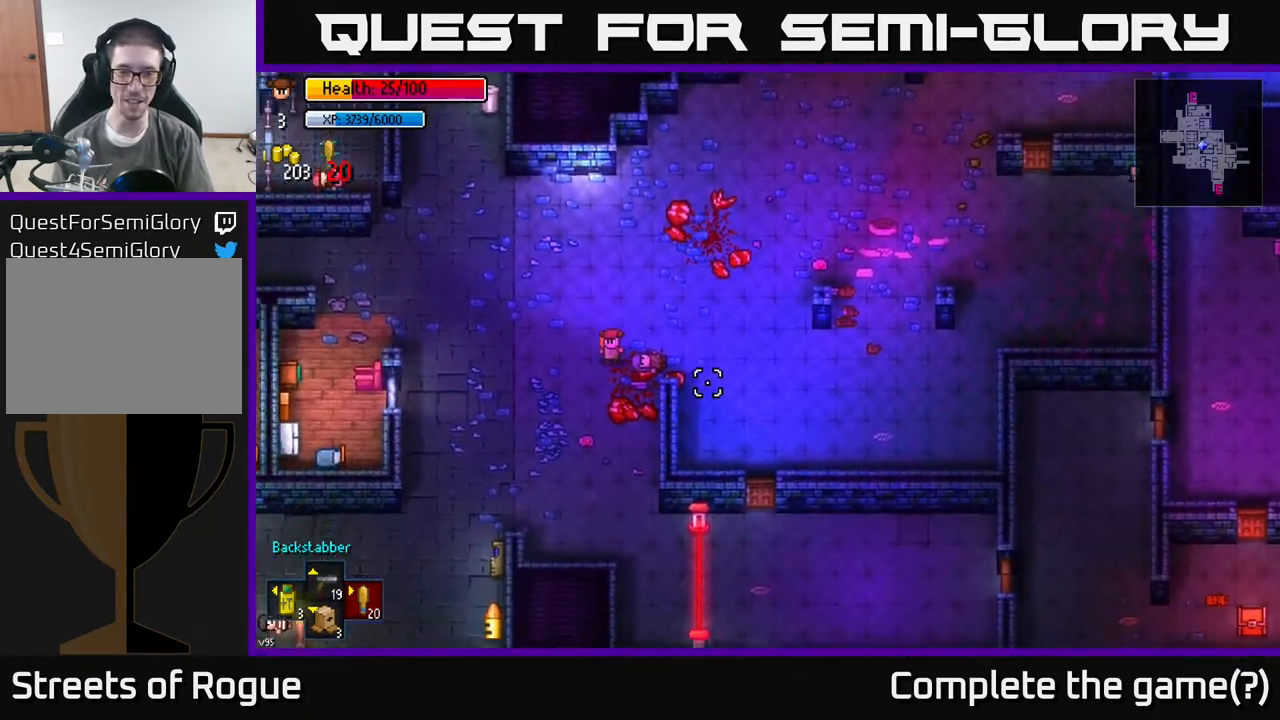
{"buttons": [], "left_stick": "down", "right_stick": "down-right", "events": [[100, "left_stick", "down"], [283, "left_stick", "down-left"], [483, "left_stick", "down"]]}
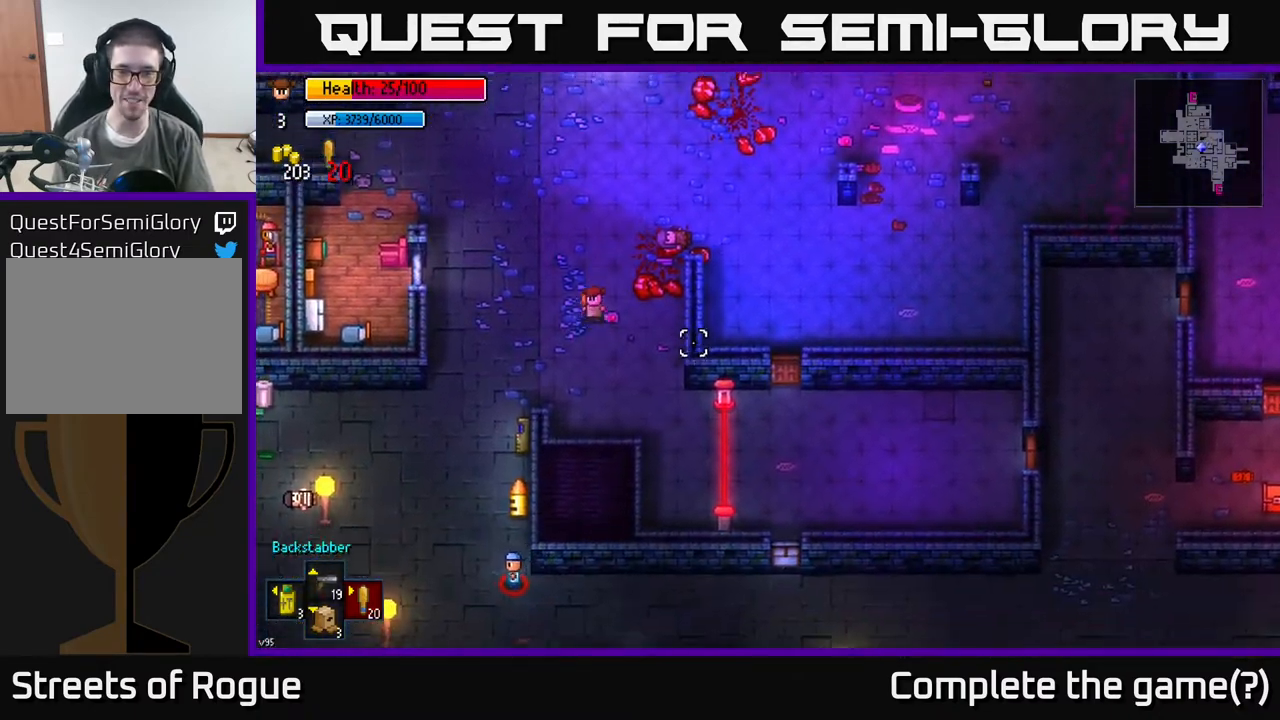
{"buttons": [], "left_stick": "down-right", "right_stick": "center", "events": [[17, "left_stick", "down-right"], [167, "right_stick", "center"], [200, "left_stick", "center"], [433, "left_stick", "down-right"]]}
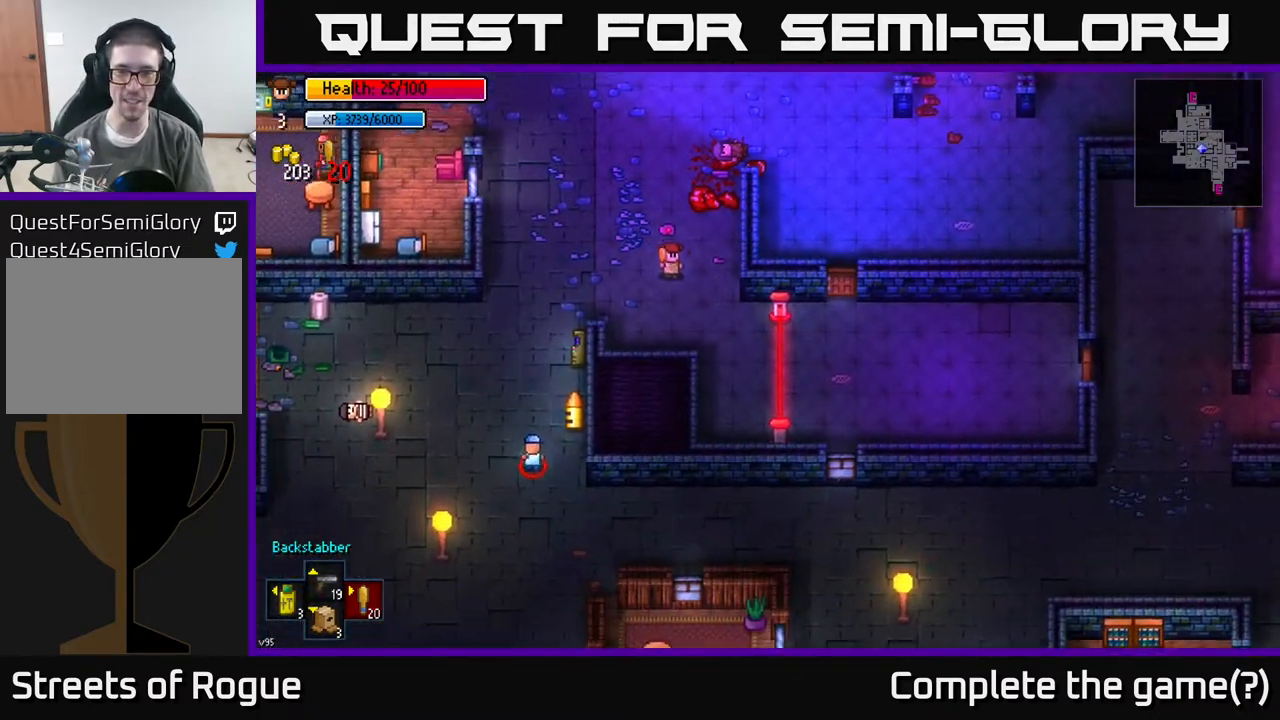
{"buttons": [], "left_stick": "up-left", "right_stick": "down-right", "events": [[167, "left_stick", "center"], [433, "left_stick", "up-left"], [500, "right_stick", "down-right"]]}
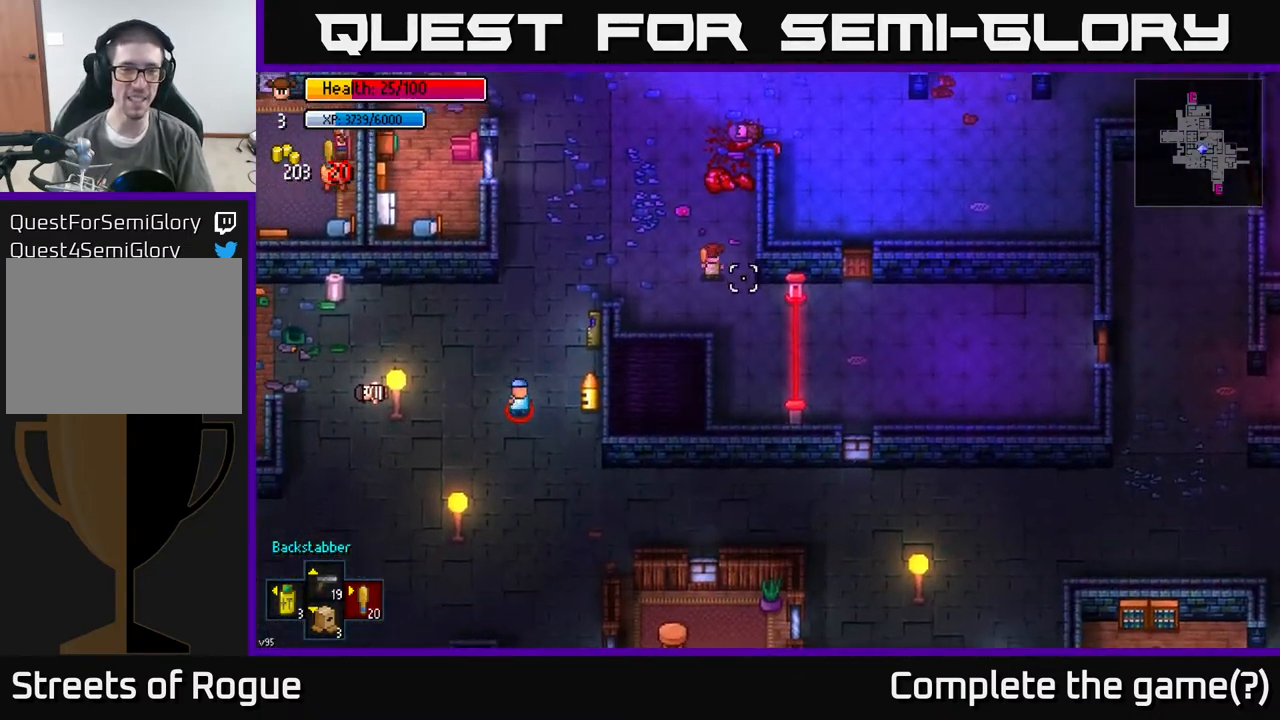
{"buttons": [], "left_stick": "center", "right_stick": "down-left", "events": [[67, "right_stick", "down-left"], [350, "left_stick", "center"]]}
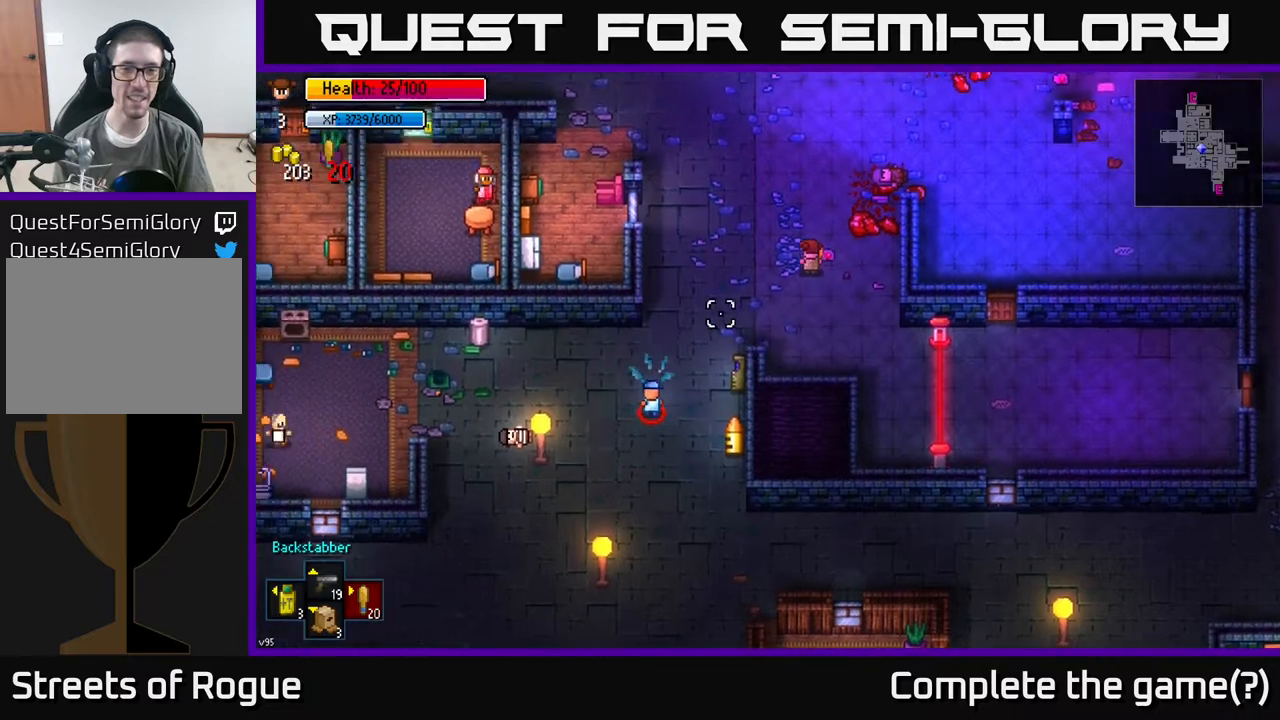
{"buttons": [], "left_stick": "down-left", "right_stick": "left", "events": [[33, "left_stick", "down-right"], [133, "left_stick", "down"], [217, "right_stick", "left"], [483, "left_stick", "down-left"]]}
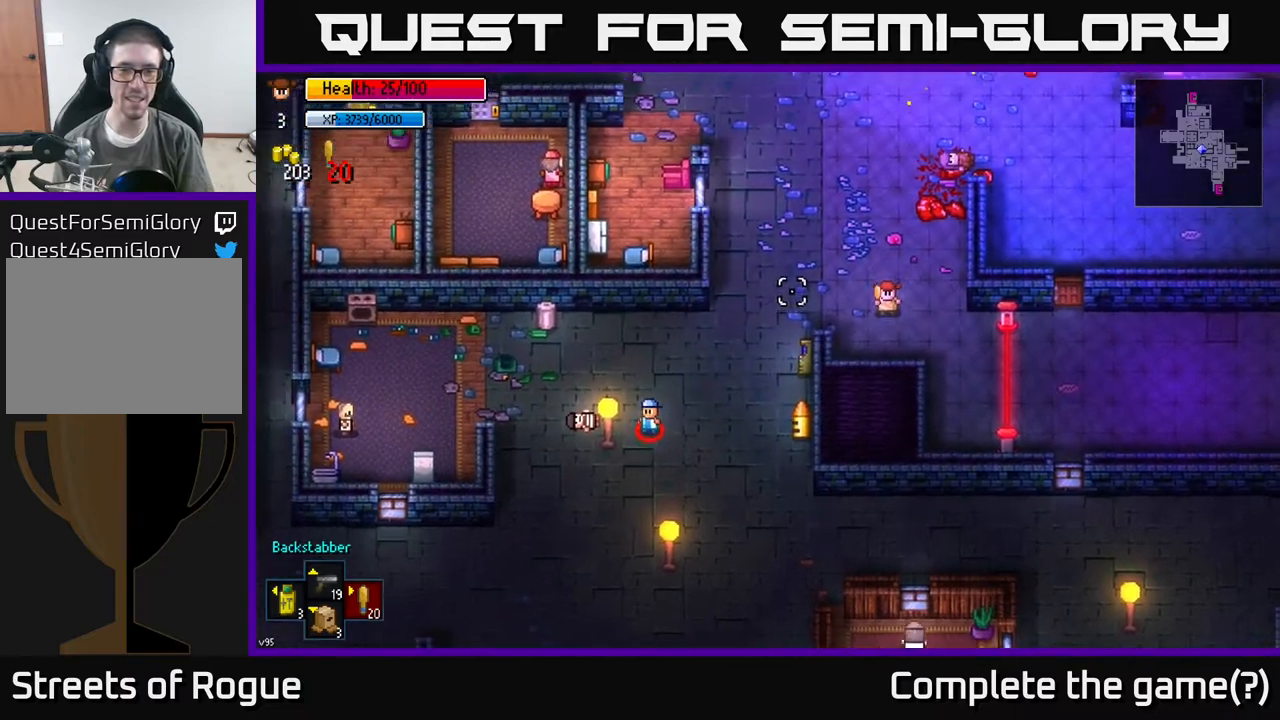
{"buttons": [], "left_stick": "center", "right_stick": "left", "events": [[133, "left_stick", "center"]]}
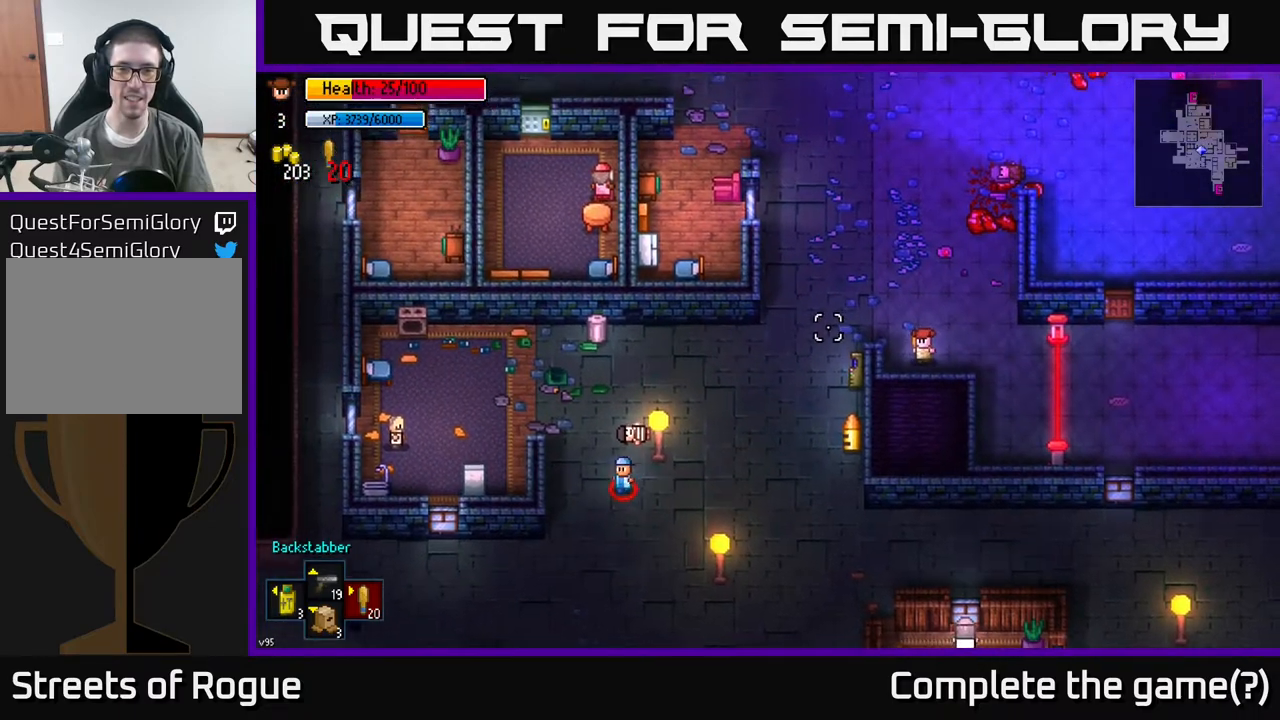
{"buttons": [], "left_stick": "up-left", "right_stick": "up-left", "events": [[17, "left_stick", "up"], [200, "left_stick", "up-left"], [217, "right_stick", "up-left"]]}
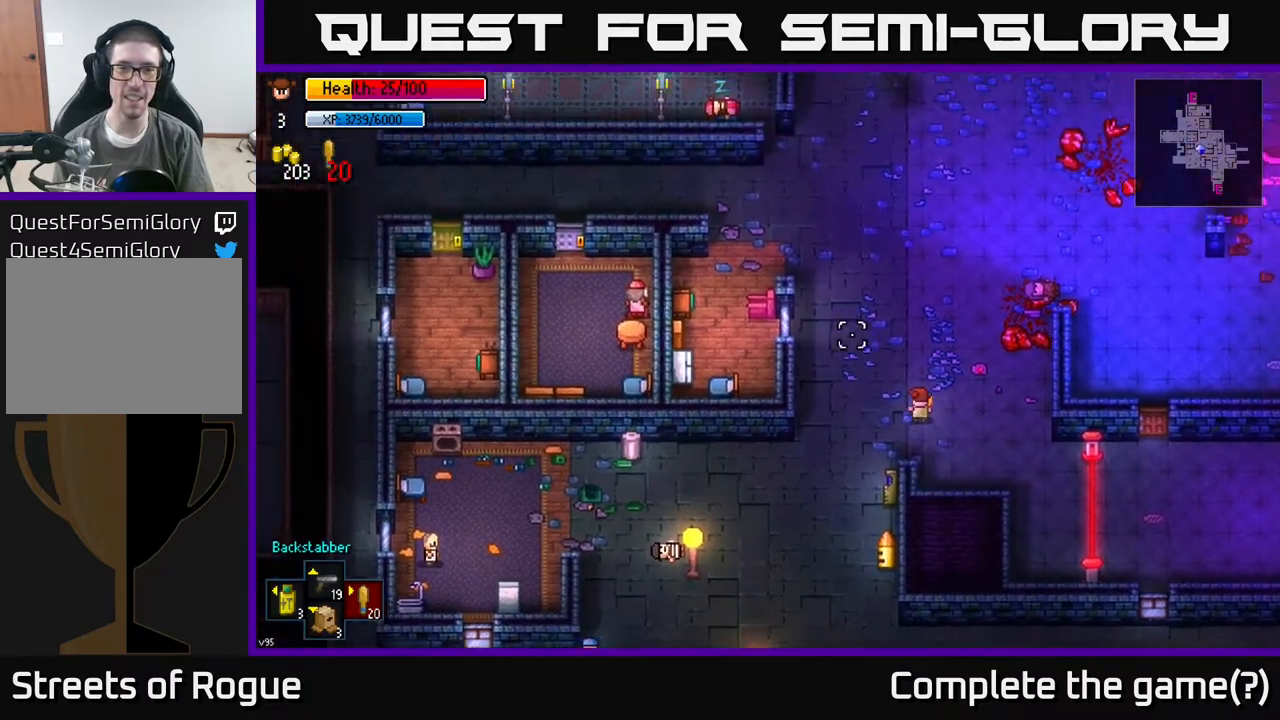
{"buttons": [], "left_stick": "up-left", "right_stick": "up-left", "events": []}
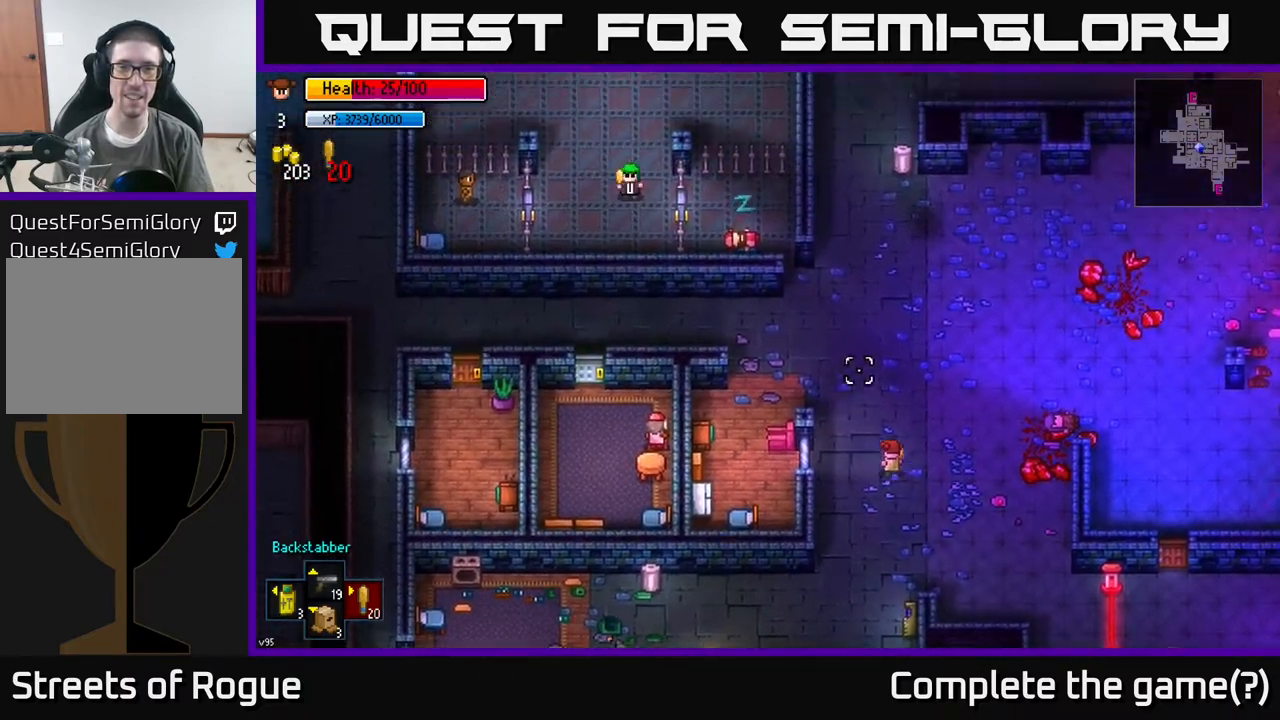
{"buttons": [], "left_stick": "up-left", "right_stick": "up-left", "events": []}
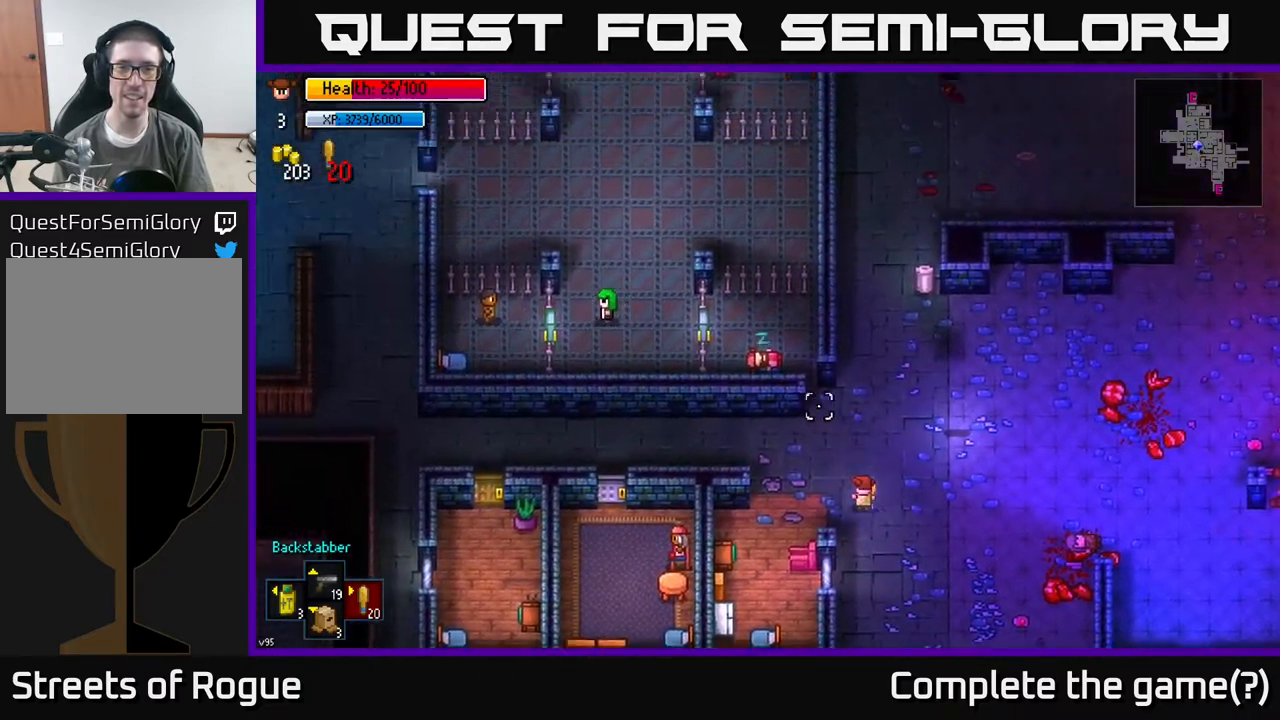
{"buttons": [], "left_stick": "left", "right_stick": "up-right", "events": [[83, "right_stick", "up"], [317, "left_stick", "left"], [383, "right_stick", "up-right"]]}
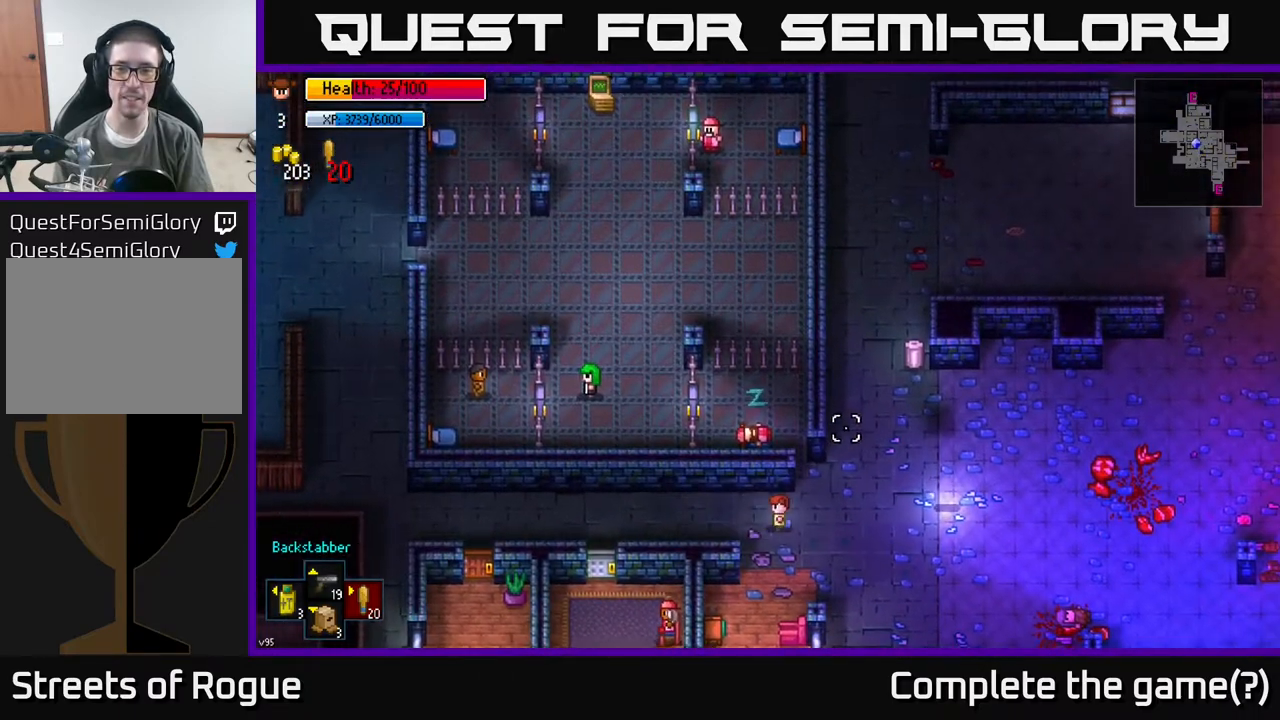
{"buttons": [], "left_stick": "center", "right_stick": "left", "events": [[67, "left_stick", "center"], [317, "right_stick", "left"]]}
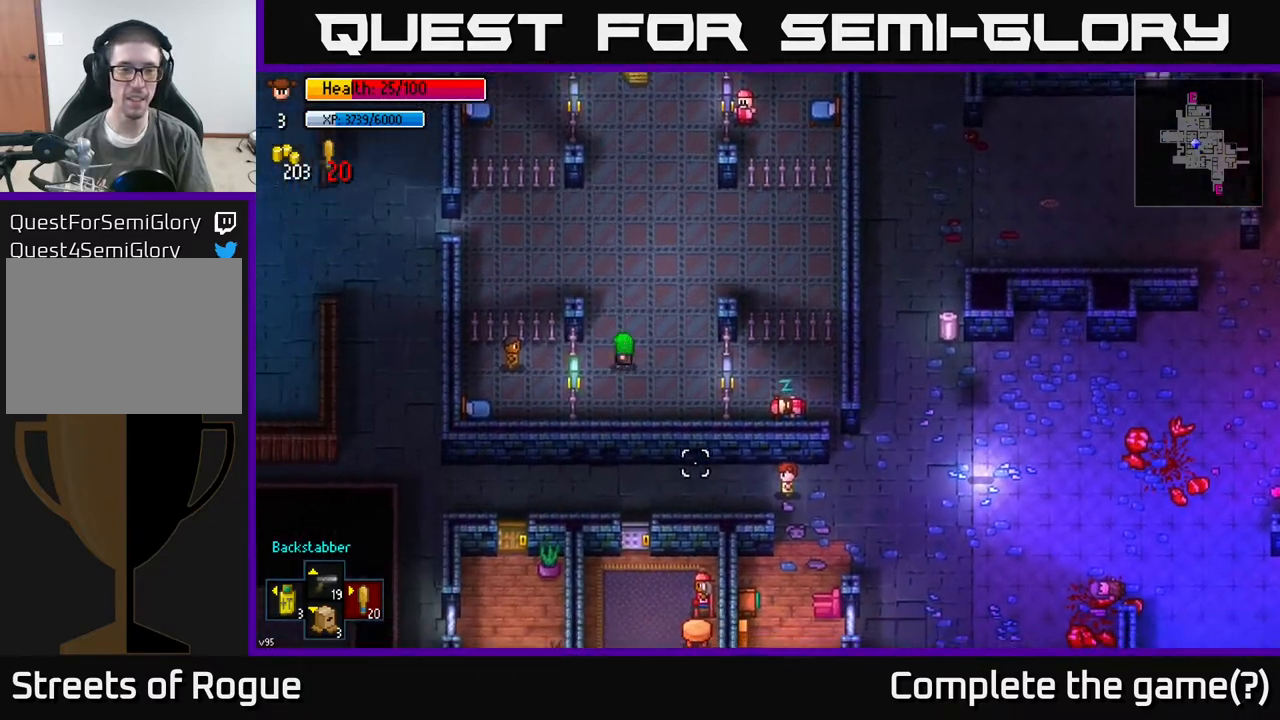
{"buttons": [], "left_stick": "left", "right_stick": "left", "events": [[183, "left_stick", "left"]]}
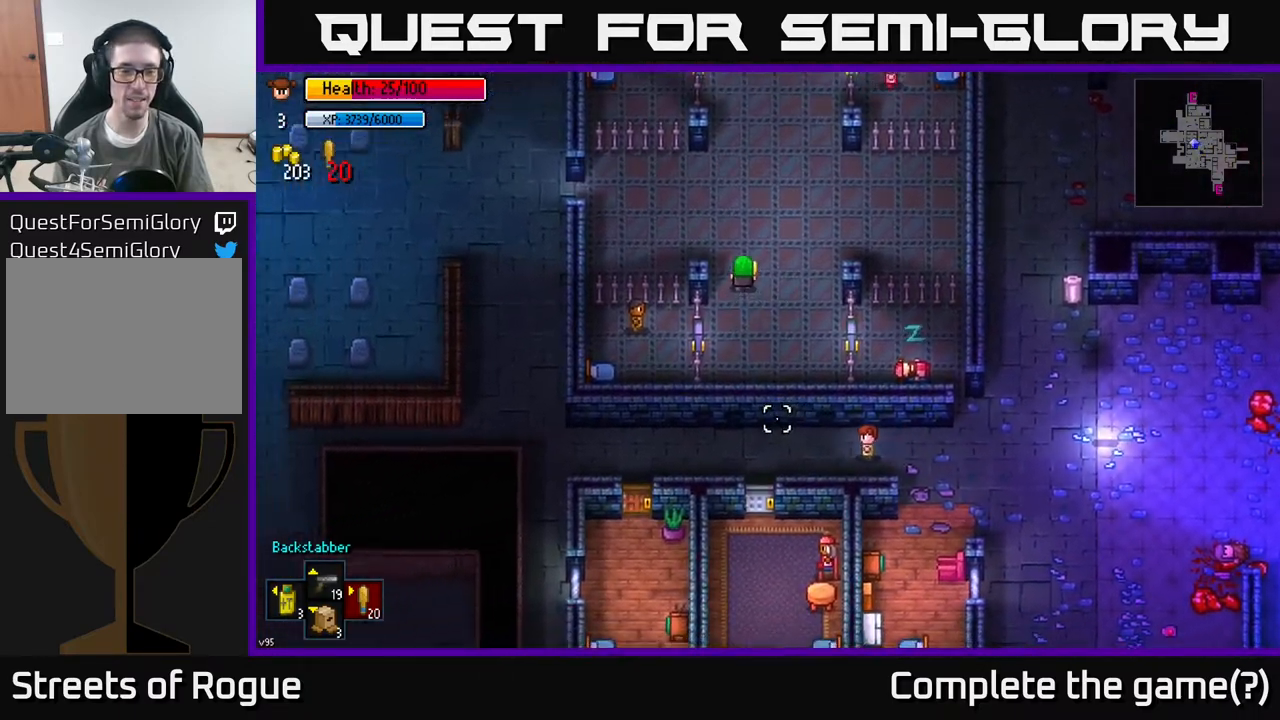
{"buttons": [], "left_stick": "left", "right_stick": "left", "events": []}
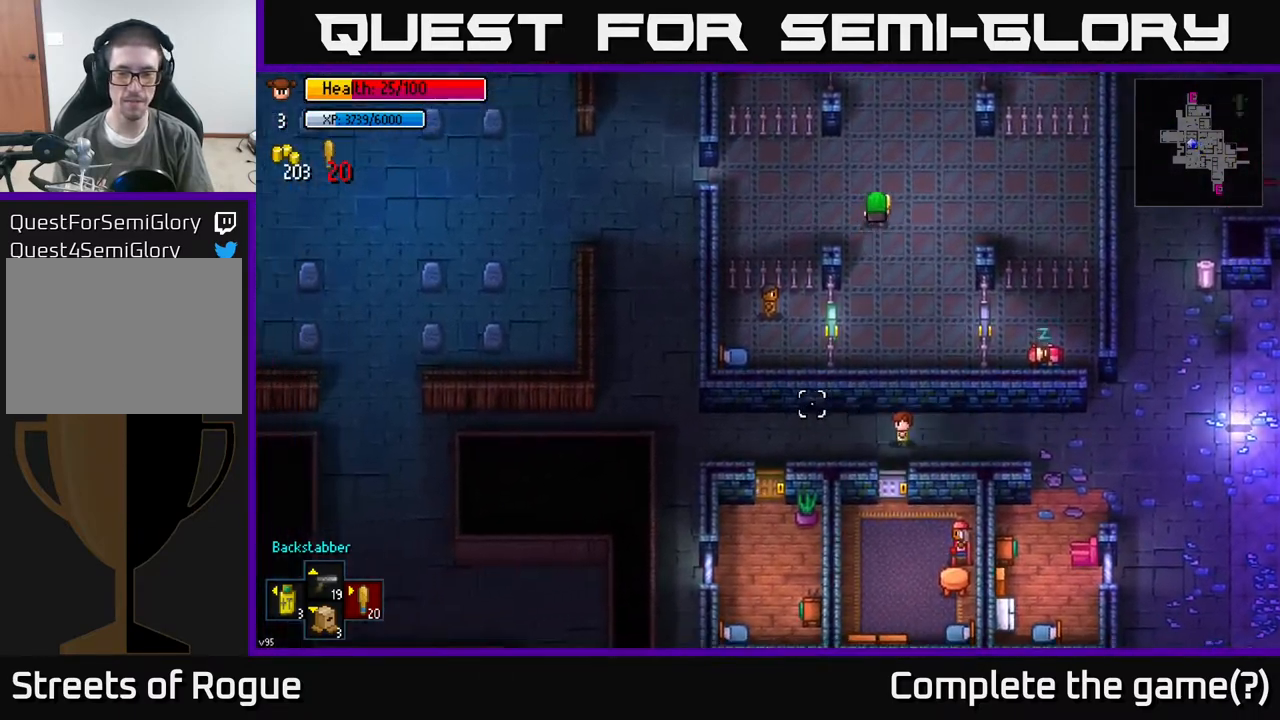
{"buttons": [], "left_stick": "left", "right_stick": "up-left", "events": [[333, "right_stick", "up-left"]]}
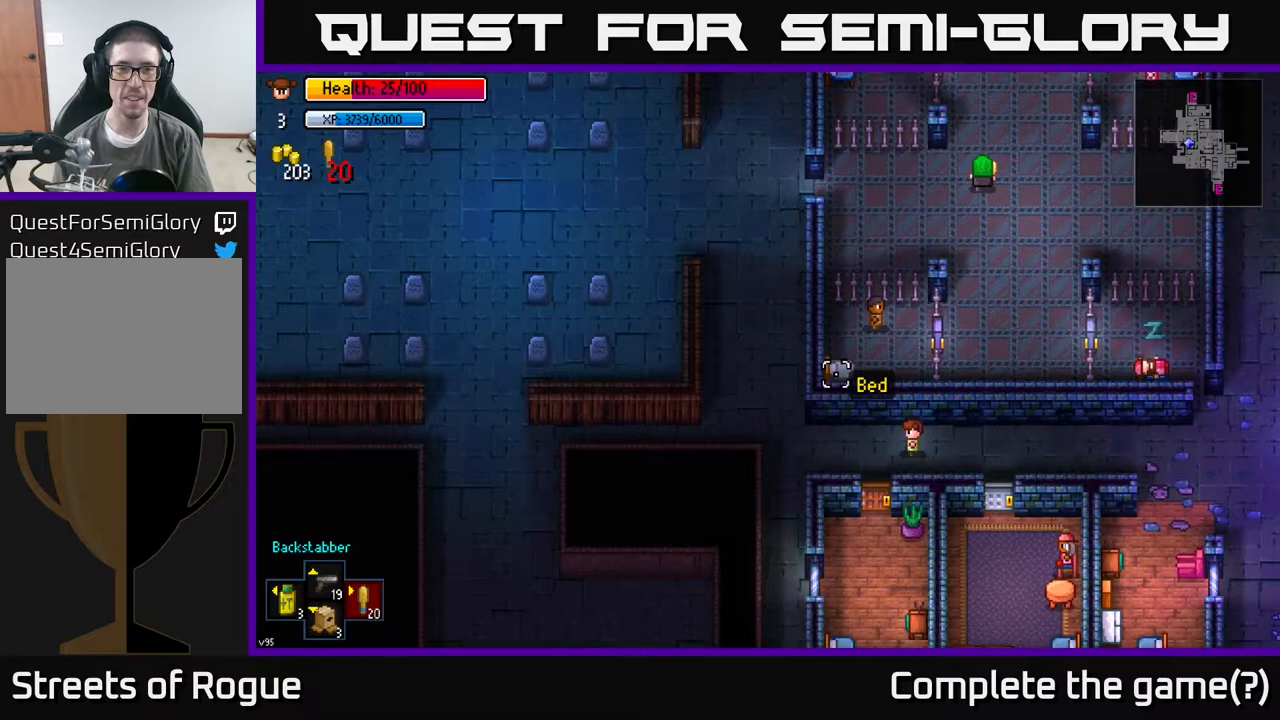
{"buttons": [], "left_stick": "up-left", "right_stick": "up", "events": [[367, "left_stick", "up-left"], [383, "right_stick", "up"]]}
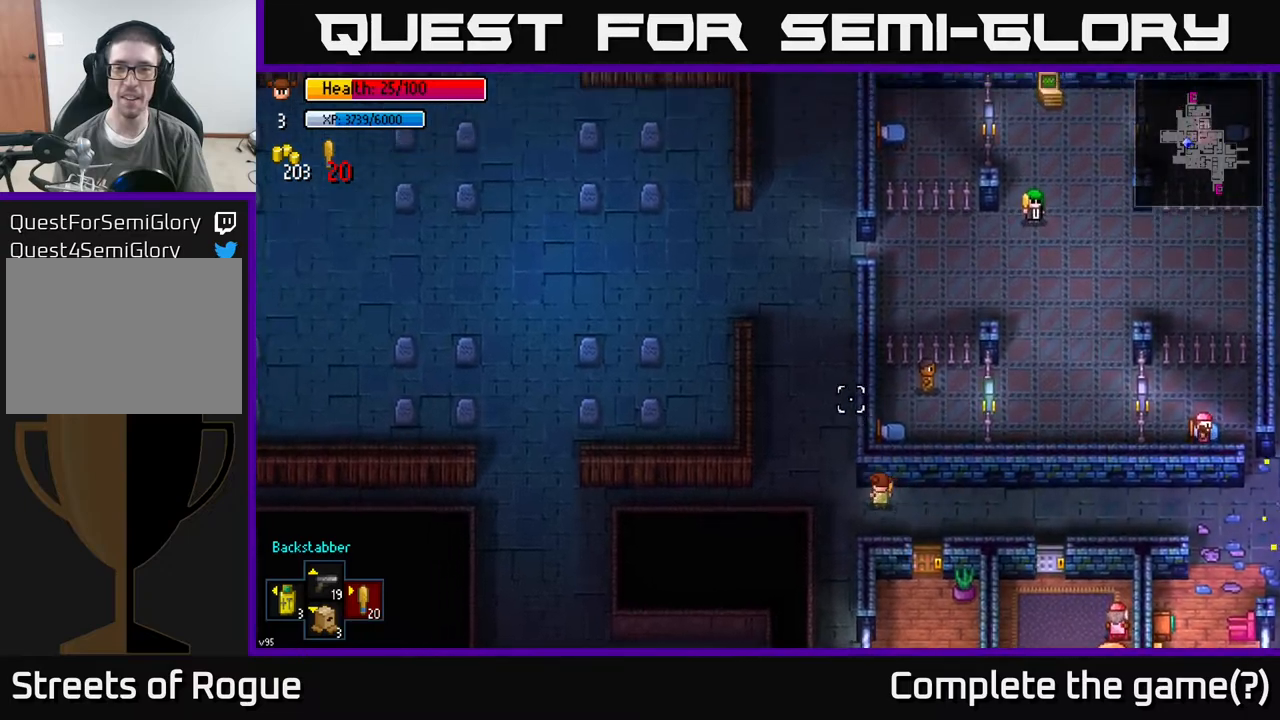
{"buttons": [], "left_stick": "up-left", "right_stick": "up", "events": []}
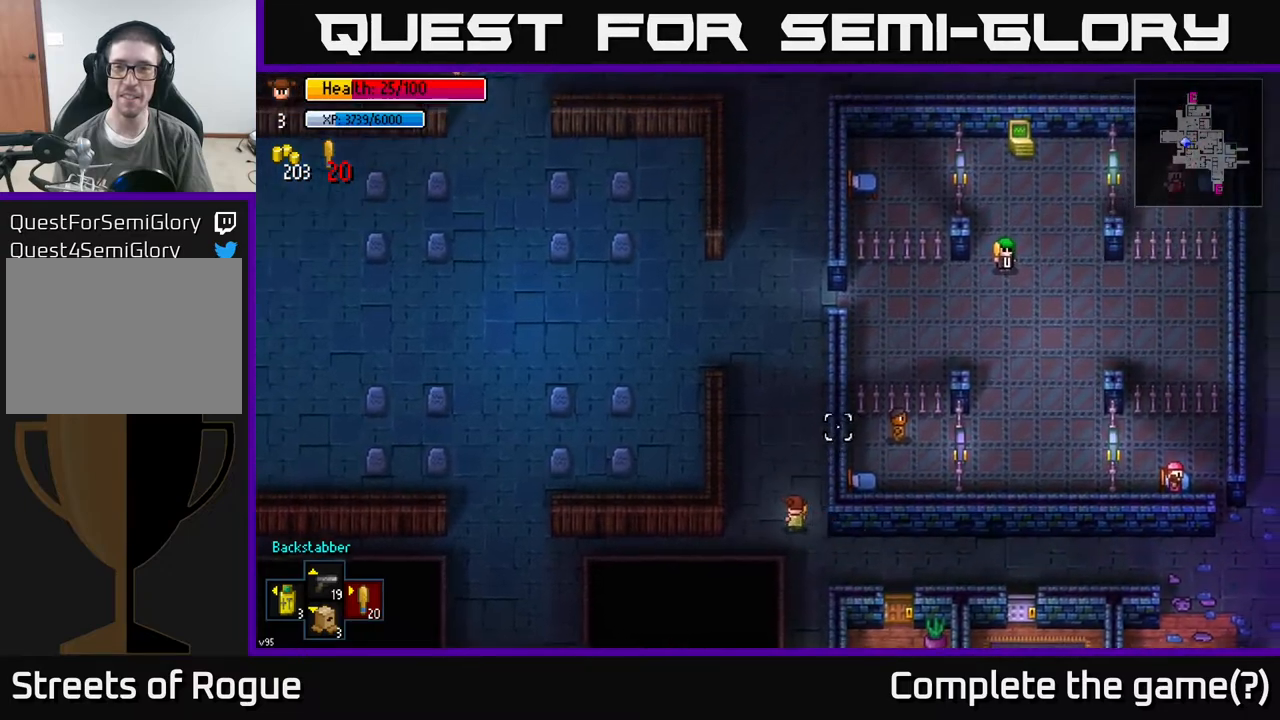
{"buttons": [], "left_stick": "up-right", "right_stick": "up-right", "events": [[67, "left_stick", "up"], [317, "right_stick", "up-right"], [417, "left_stick", "up-right"]]}
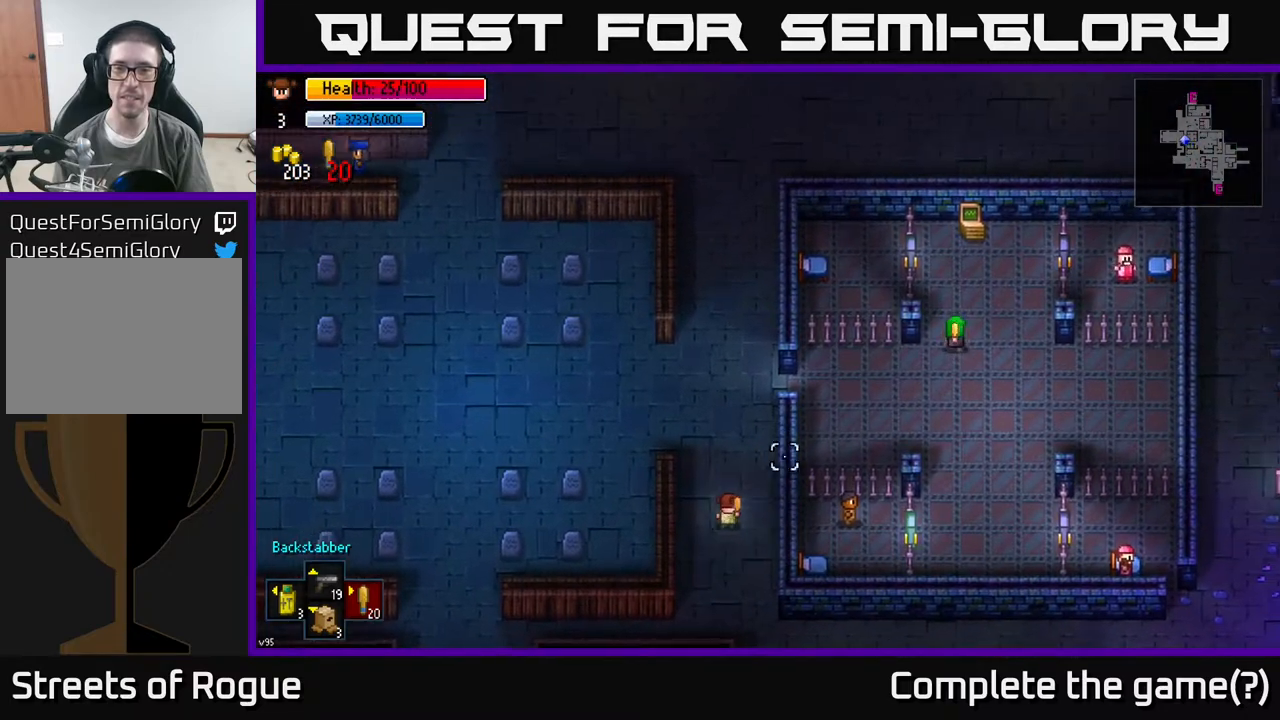
{"buttons": [], "left_stick": "up", "right_stick": "center", "events": [[33, "right_stick", "center"], [367, "left_stick", "up"]]}